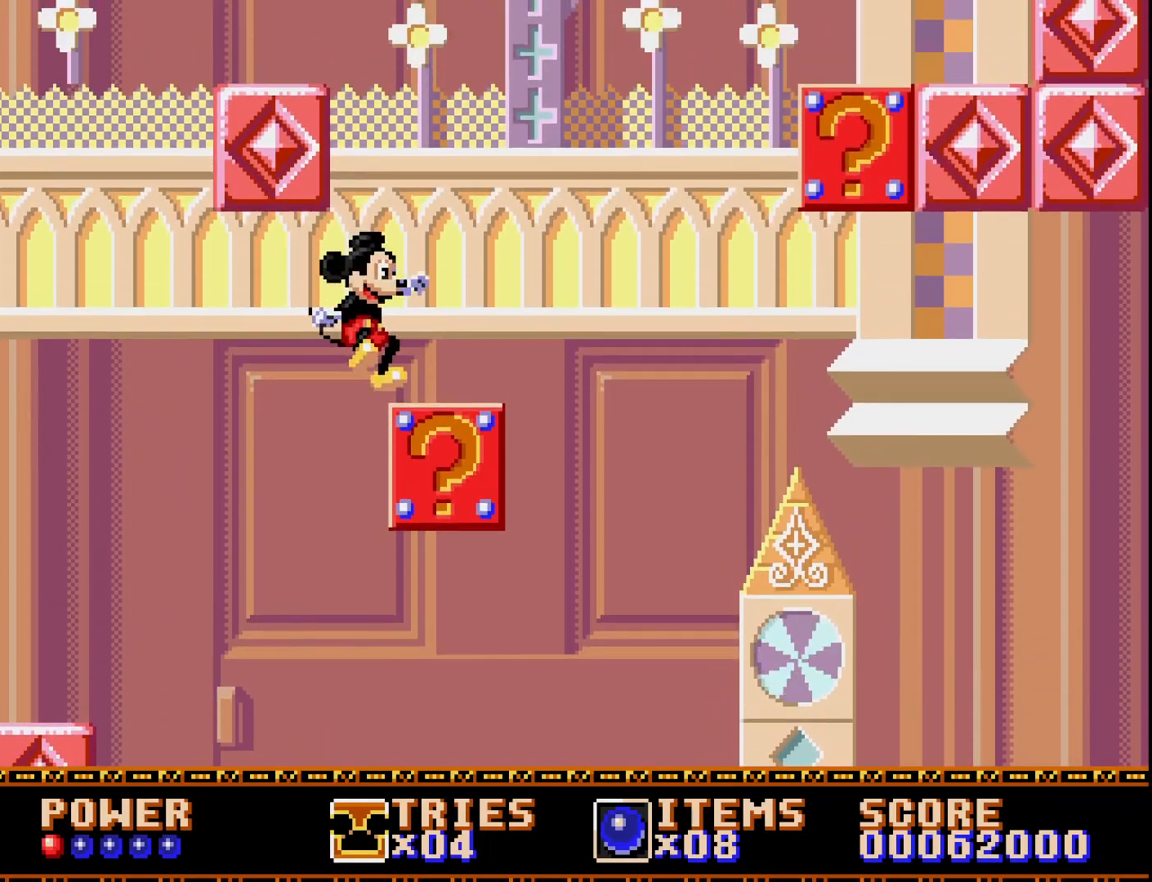
Gameplay with a controller (Xbox layout); each line is a JSON object with the inputs held at the frame after it. "events" lists button and stick changes between this image and that frame as [ms after this image, input, new state], when the widget could be followed in between. Not read: left_stick.
{"buttons": ["A", "DPAD_LEFT"], "right_stick": "center", "events": [[50, "DPAD_RIGHT", "up"], [183, "DPAD_LEFT", "down"], [317, "A", "down"]]}
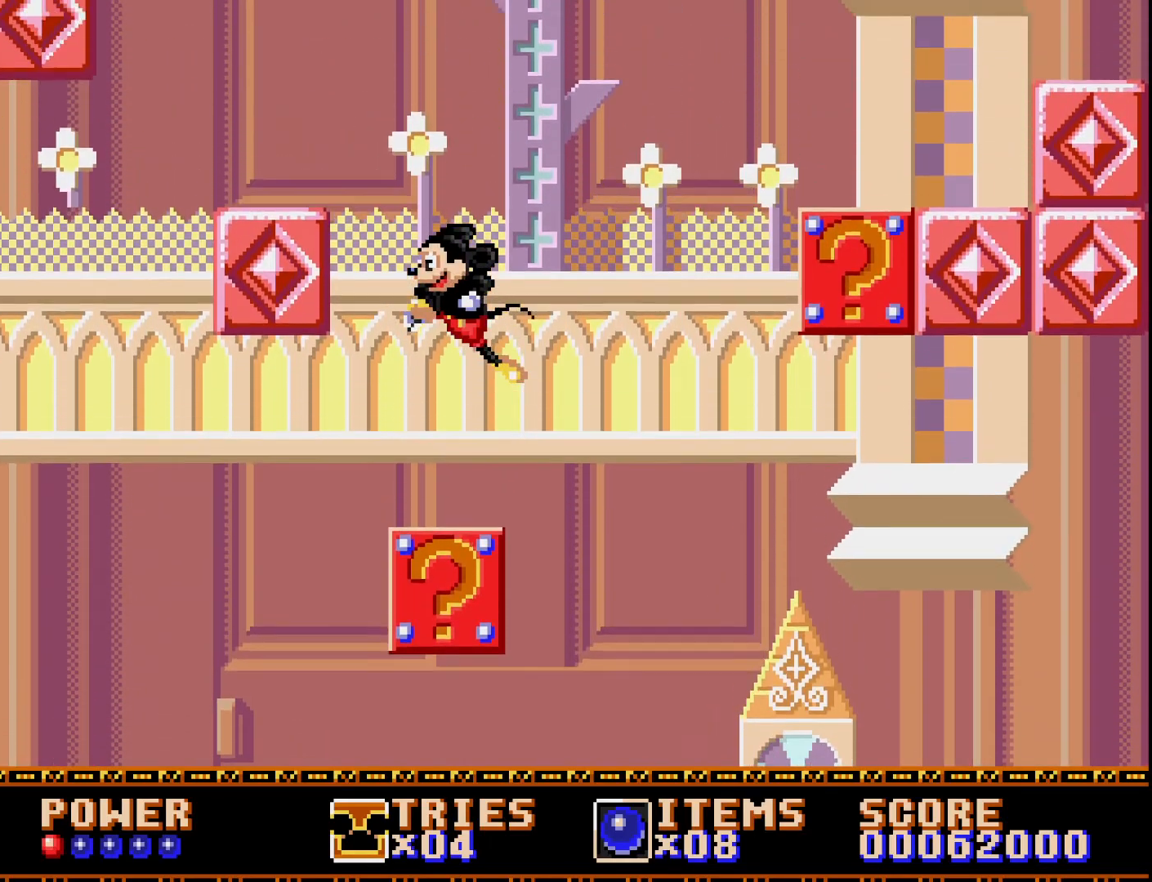
{"buttons": ["A", "DPAD_LEFT"], "right_stick": "center", "events": []}
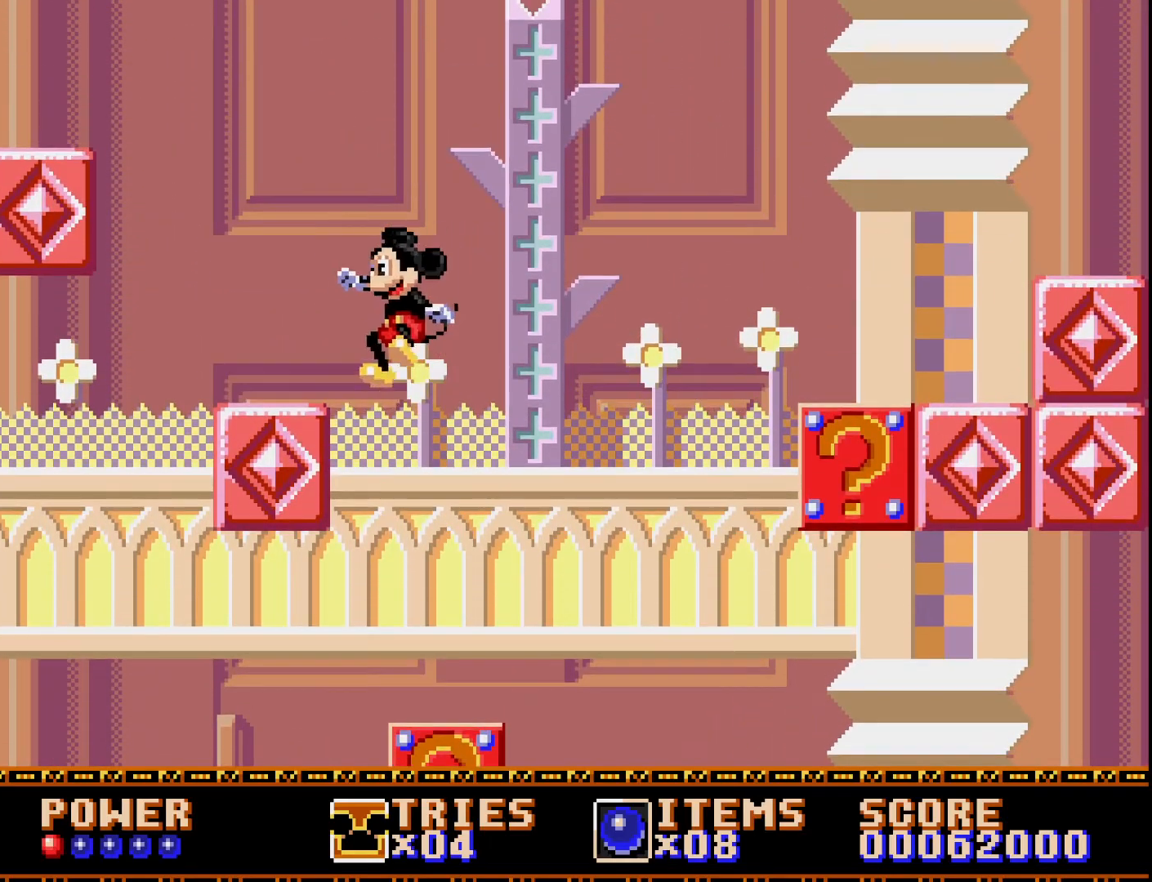
{"buttons": ["DPAD_LEFT"], "right_stick": "center", "events": [[367, "A", "up"], [417, "DPAD_LEFT", "up"], [500, "DPAD_LEFT", "down"]]}
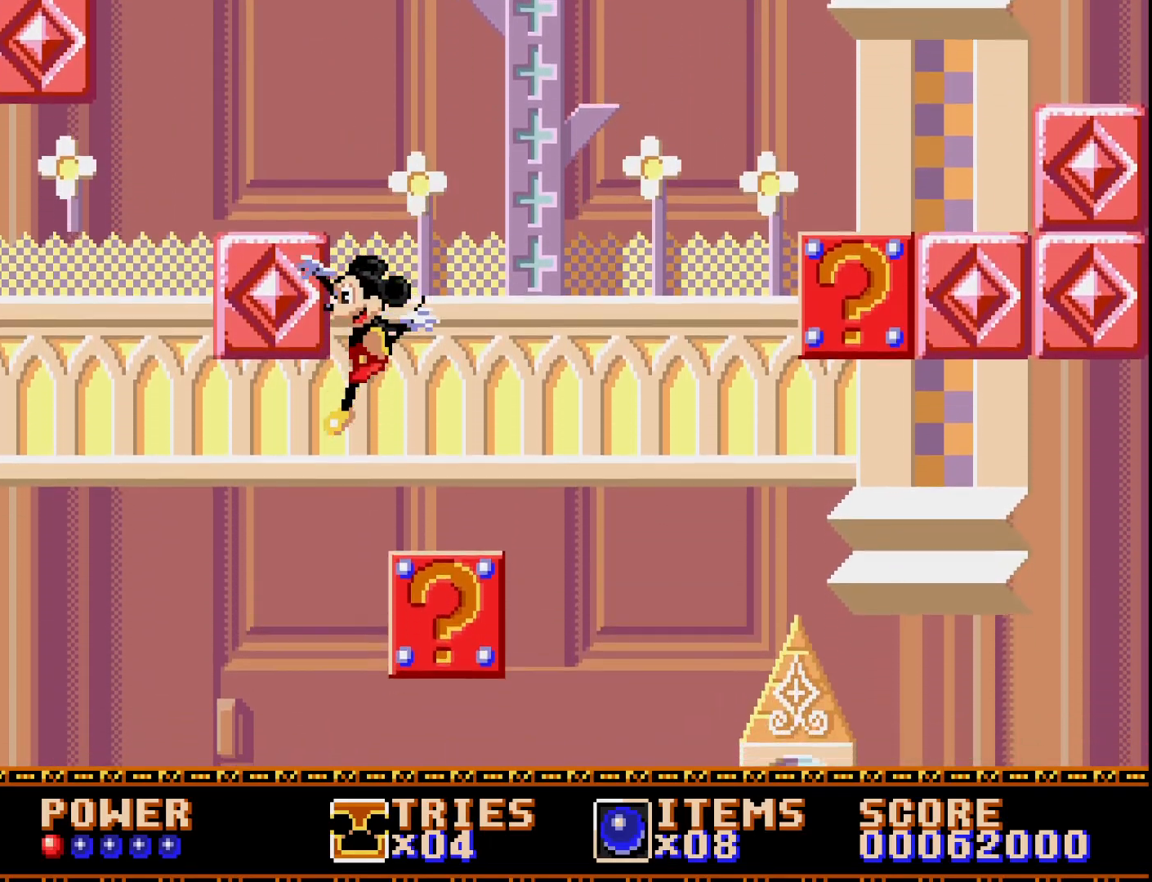
{"buttons": ["DPAD_LEFT"], "right_stick": "center", "events": []}
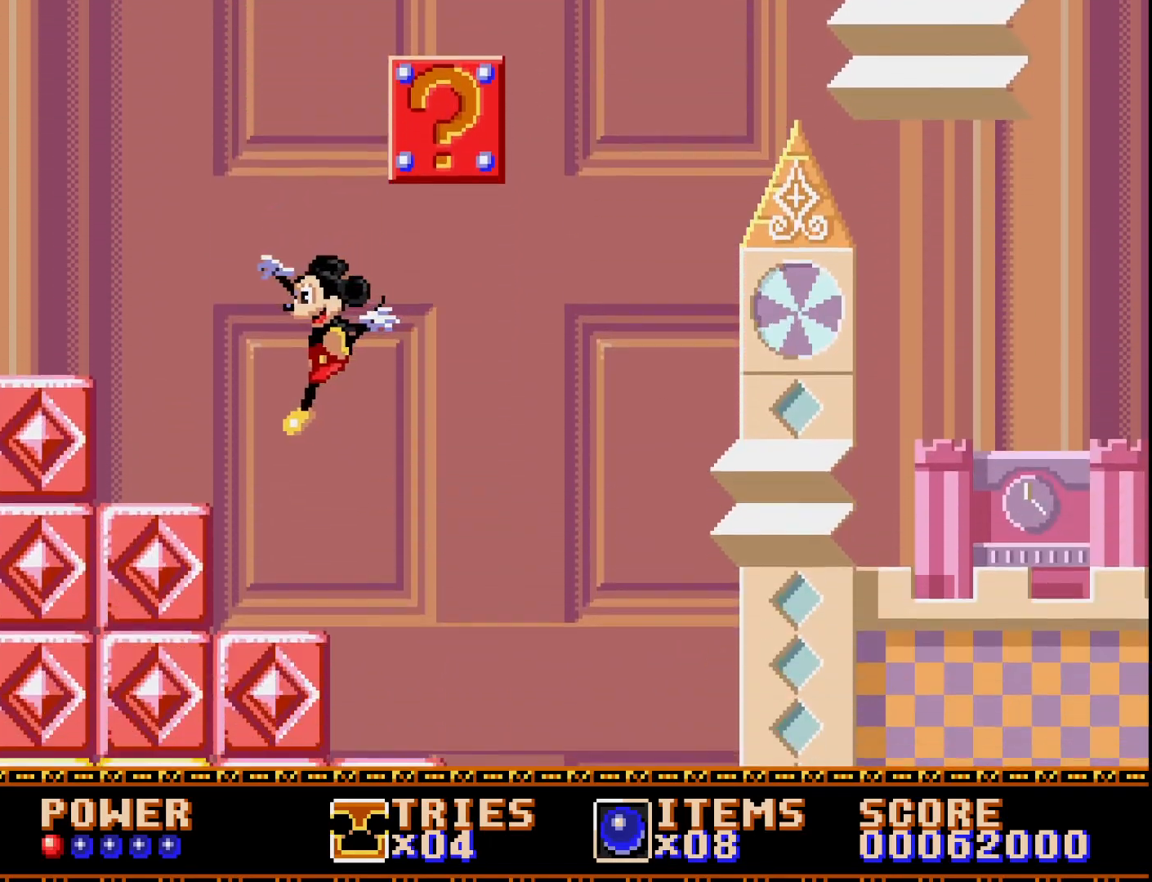
{"buttons": ["A", "DPAD_LEFT"], "right_stick": "center", "events": [[267, "A", "down"]]}
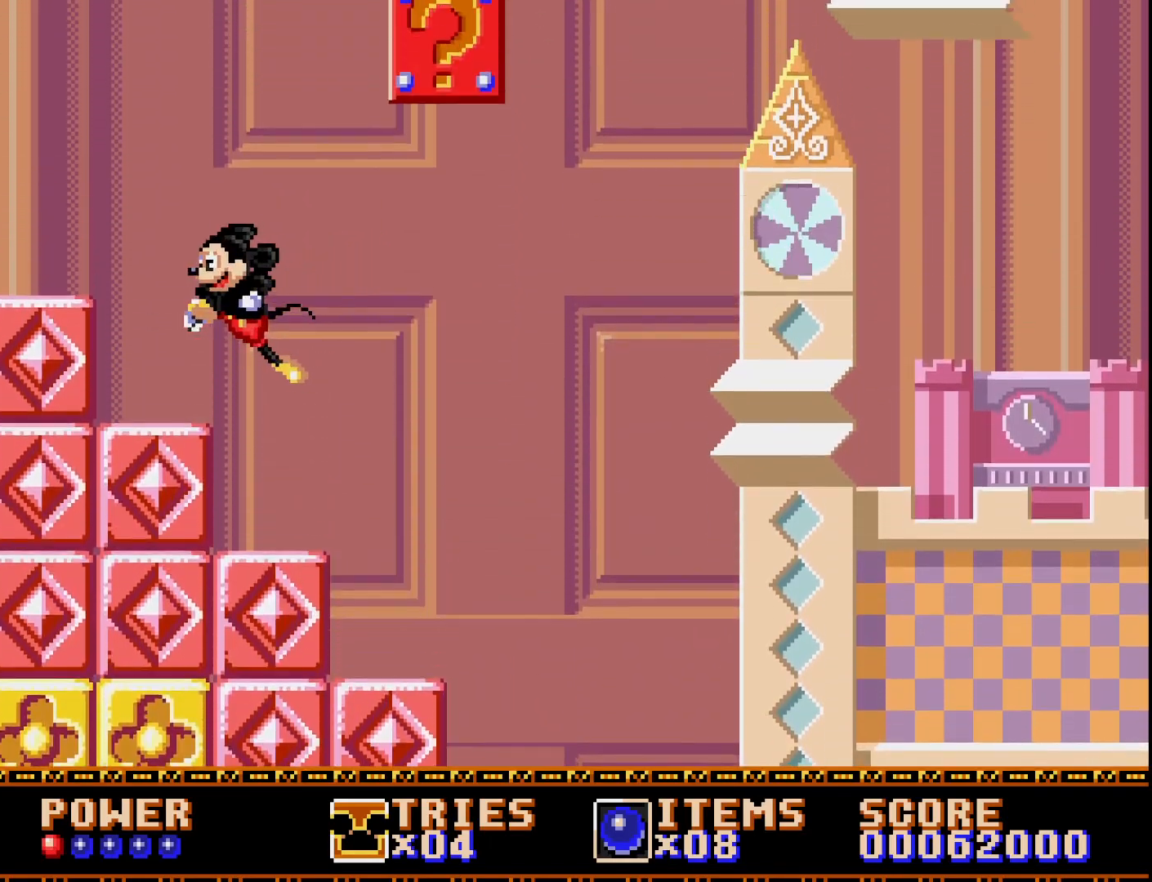
{"buttons": ["A", "DPAD_LEFT"], "right_stick": "center", "events": []}
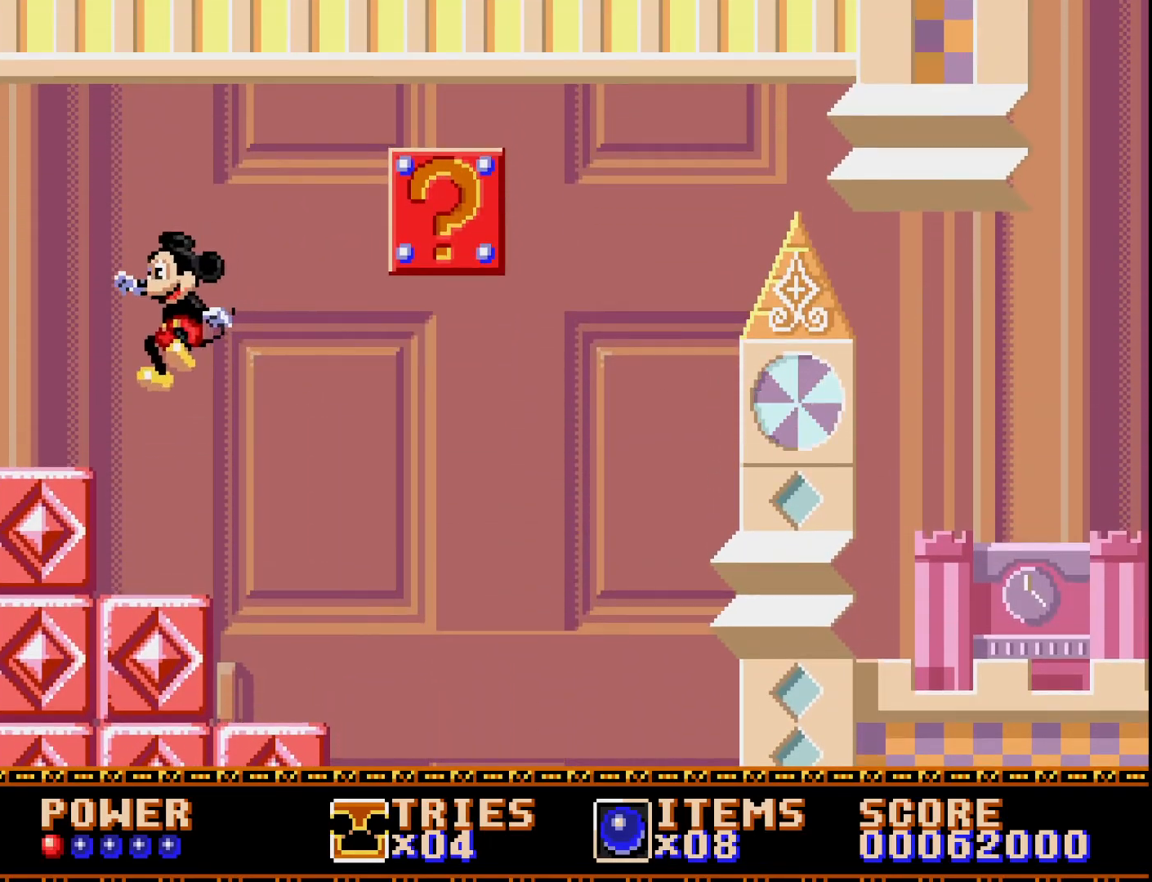
{"buttons": ["DPAD_LEFT"], "right_stick": "center", "events": [[100, "A", "up"]]}
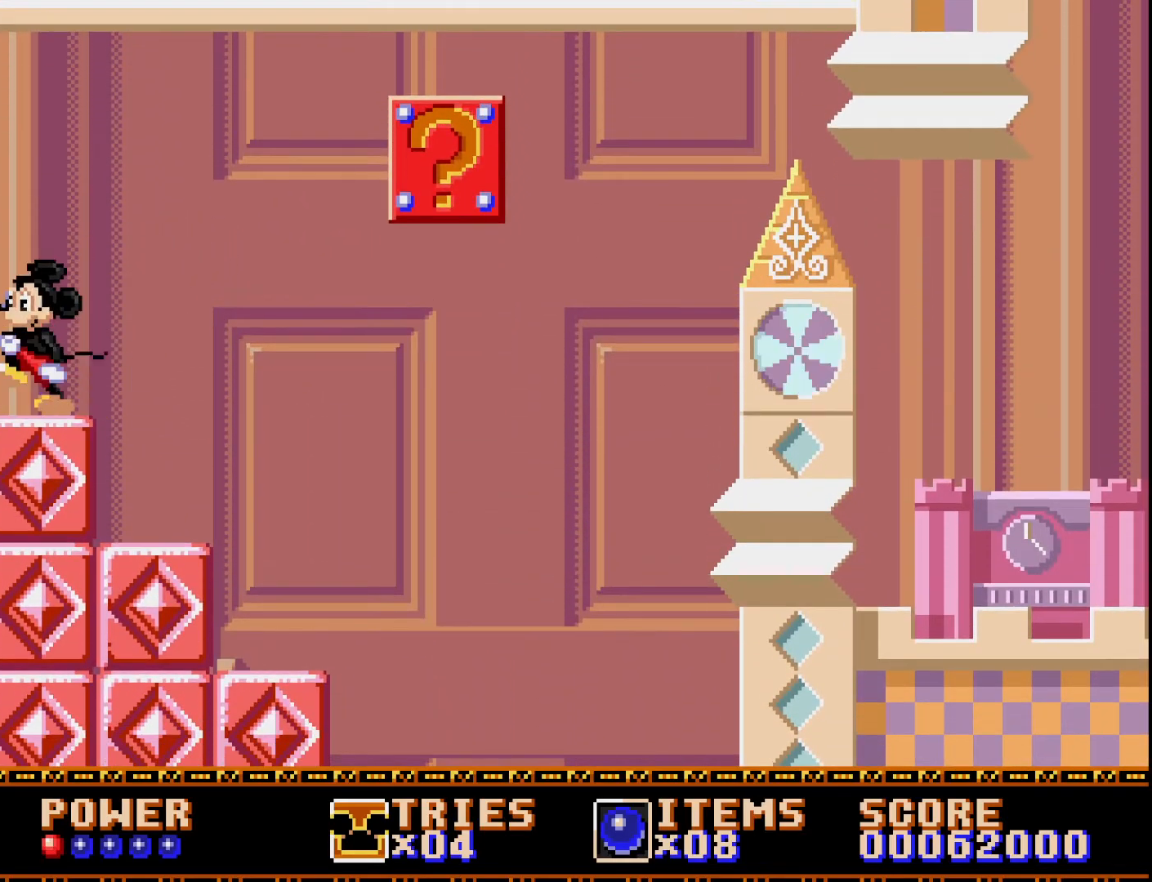
{"buttons": ["DPAD_RIGHT"], "right_stick": "center", "events": [[67, "DPAD_LEFT", "up"], [167, "DPAD_RIGHT", "down"]]}
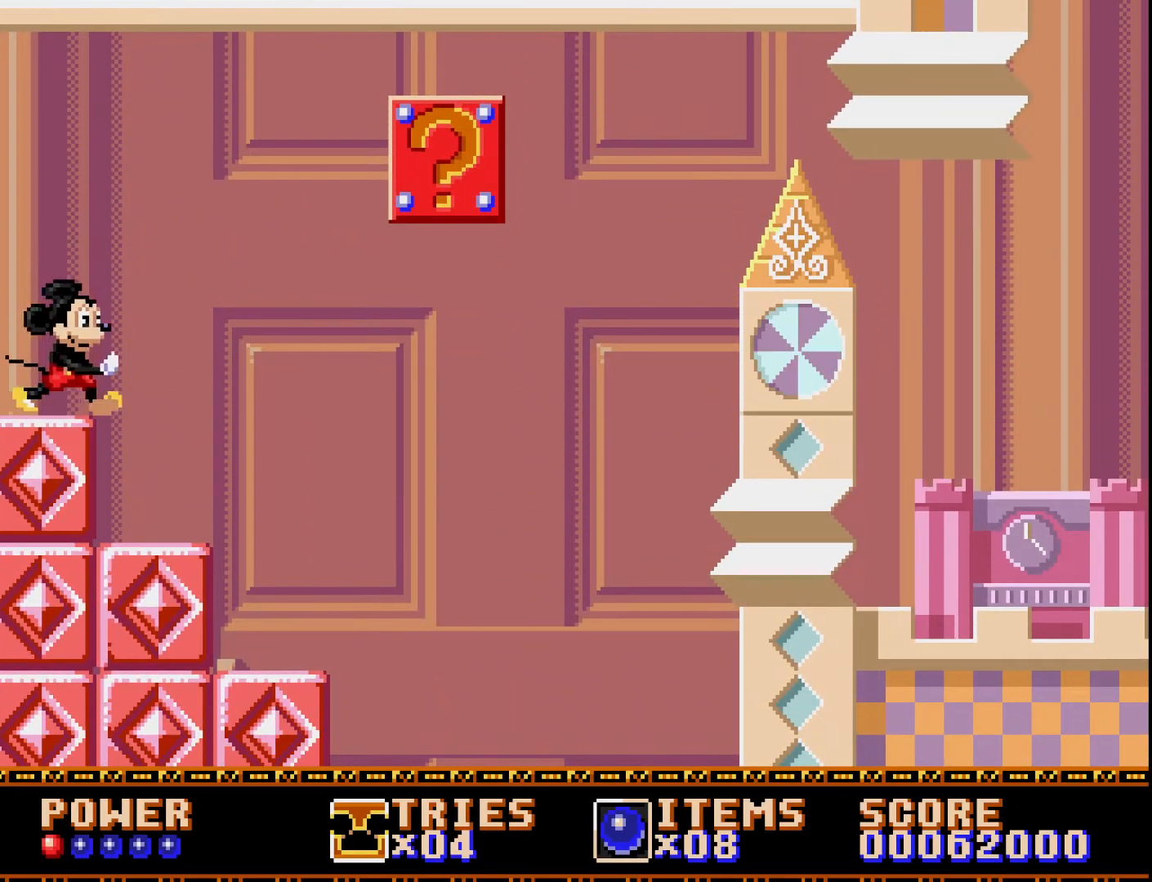
{"buttons": ["A", "DPAD_RIGHT"], "right_stick": "center", "events": [[167, "A", "down"]]}
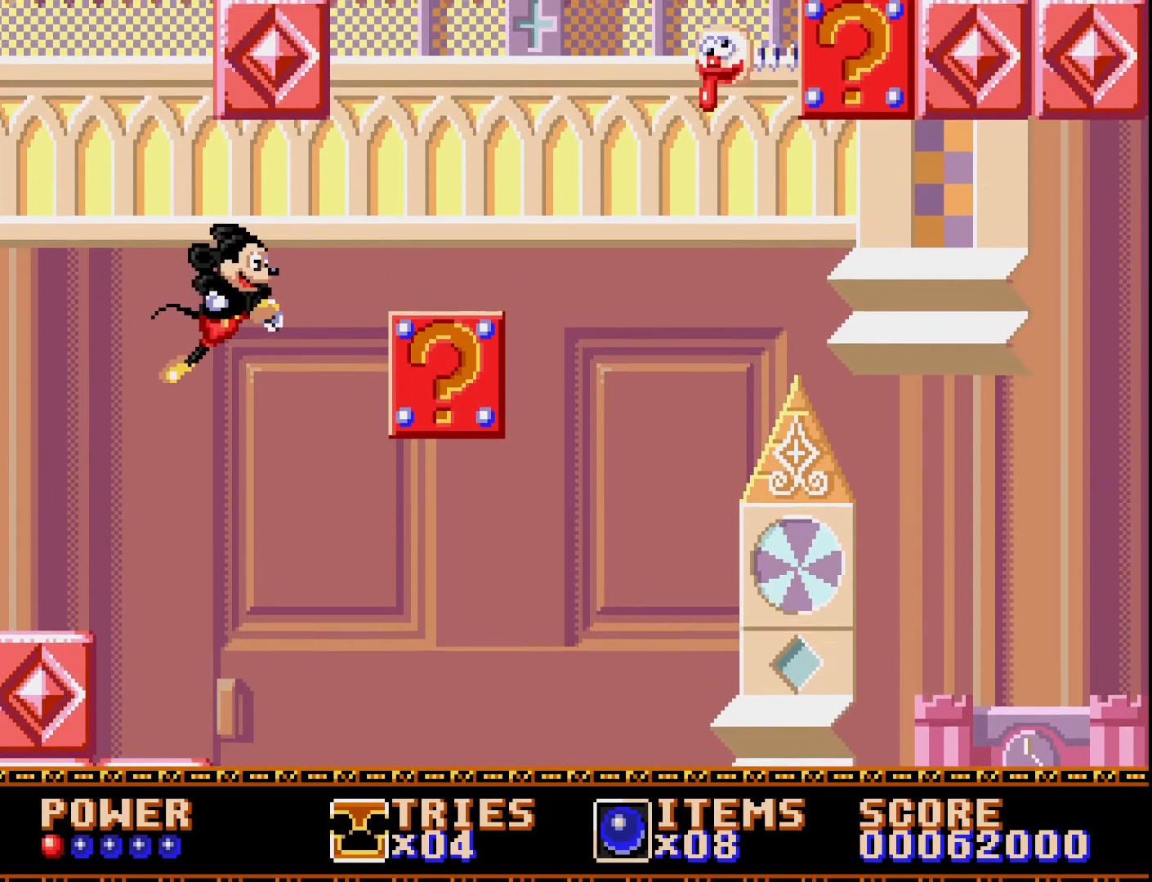
{"buttons": [], "right_stick": "center", "events": [[400, "A", "up"], [400, "DPAD_RIGHT", "up"]]}
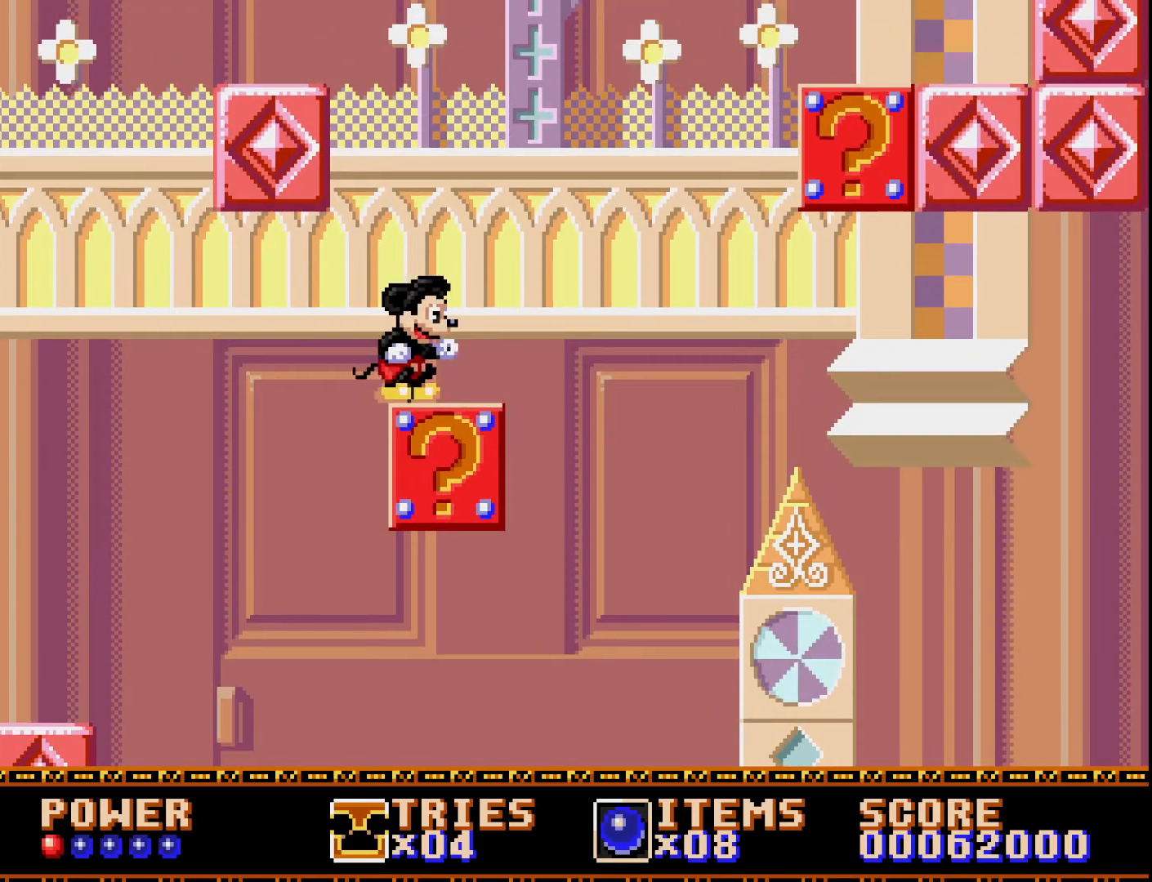
{"buttons": ["A", "DPAD_LEFT"], "right_stick": "center", "events": [[17, "DPAD_LEFT", "down"], [117, "DPAD_LEFT", "up"], [383, "DPAD_LEFT", "down"], [417, "A", "down"]]}
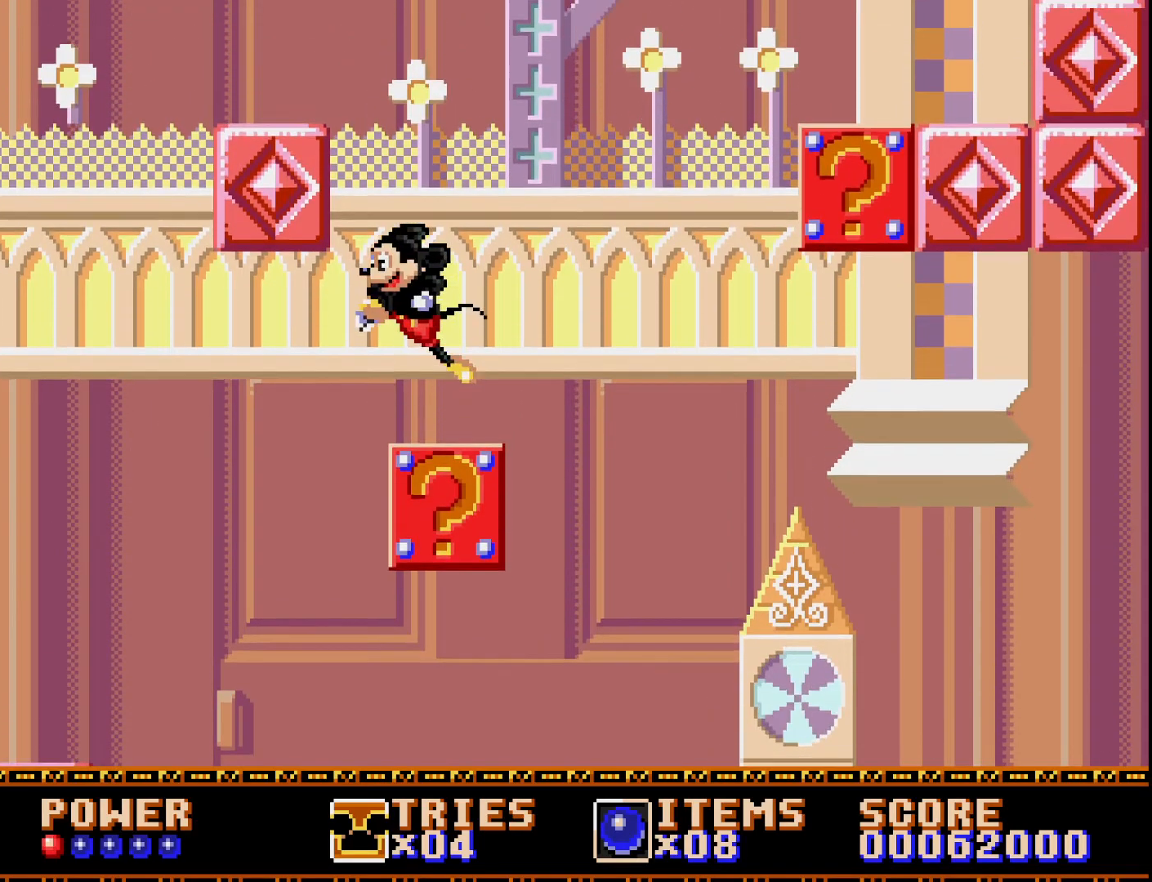
{"buttons": ["A", "DPAD_LEFT"], "right_stick": "center", "events": []}
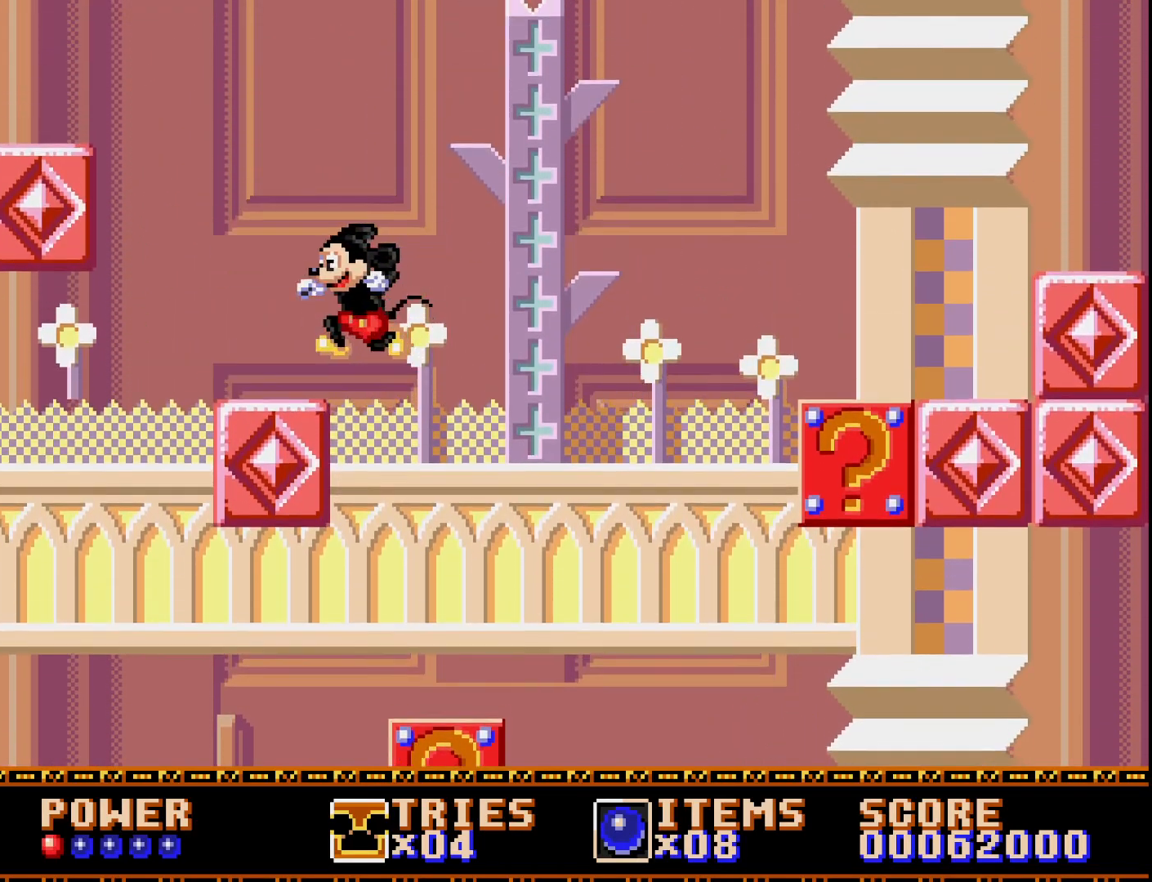
{"buttons": ["A", "DPAD_LEFT"], "right_stick": "center", "events": [[17, "A", "up"], [400, "A", "down"]]}
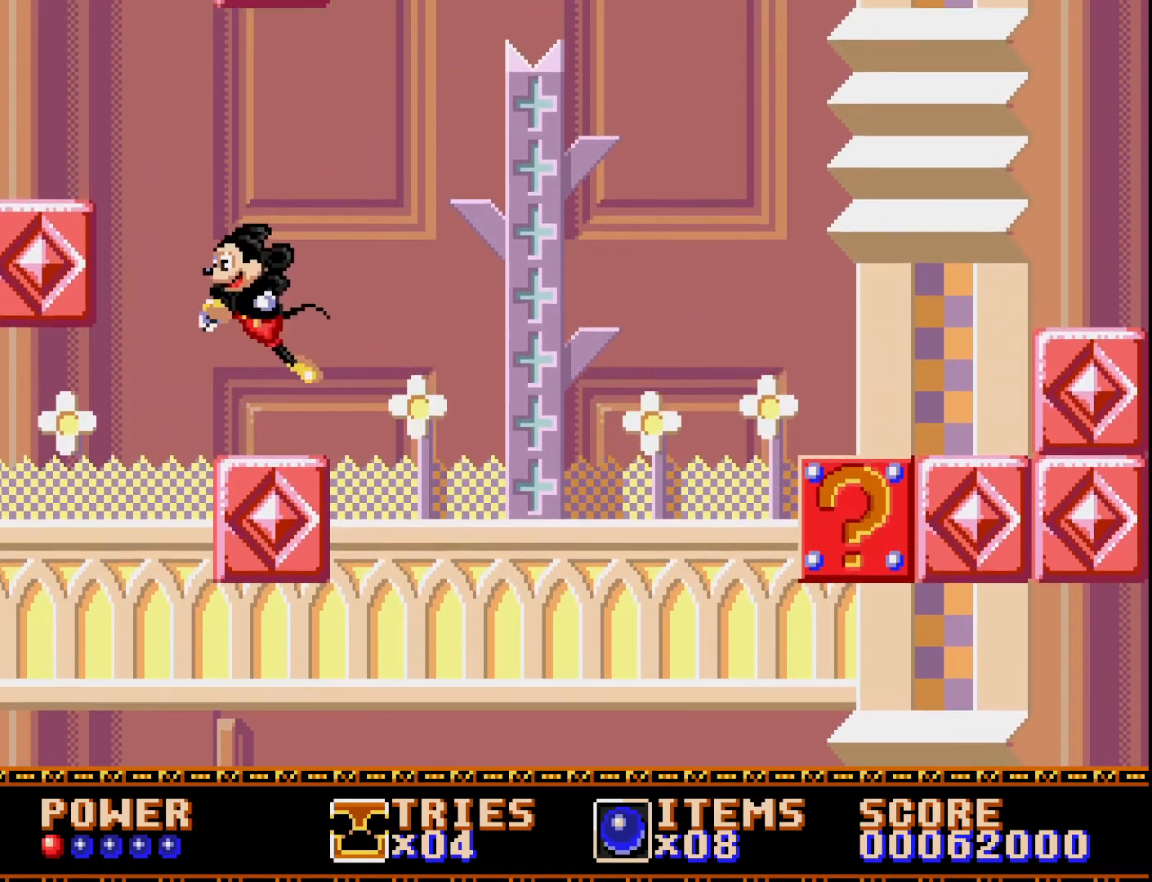
{"buttons": ["DPAD_LEFT"], "right_stick": "center", "events": [[433, "A", "up"]]}
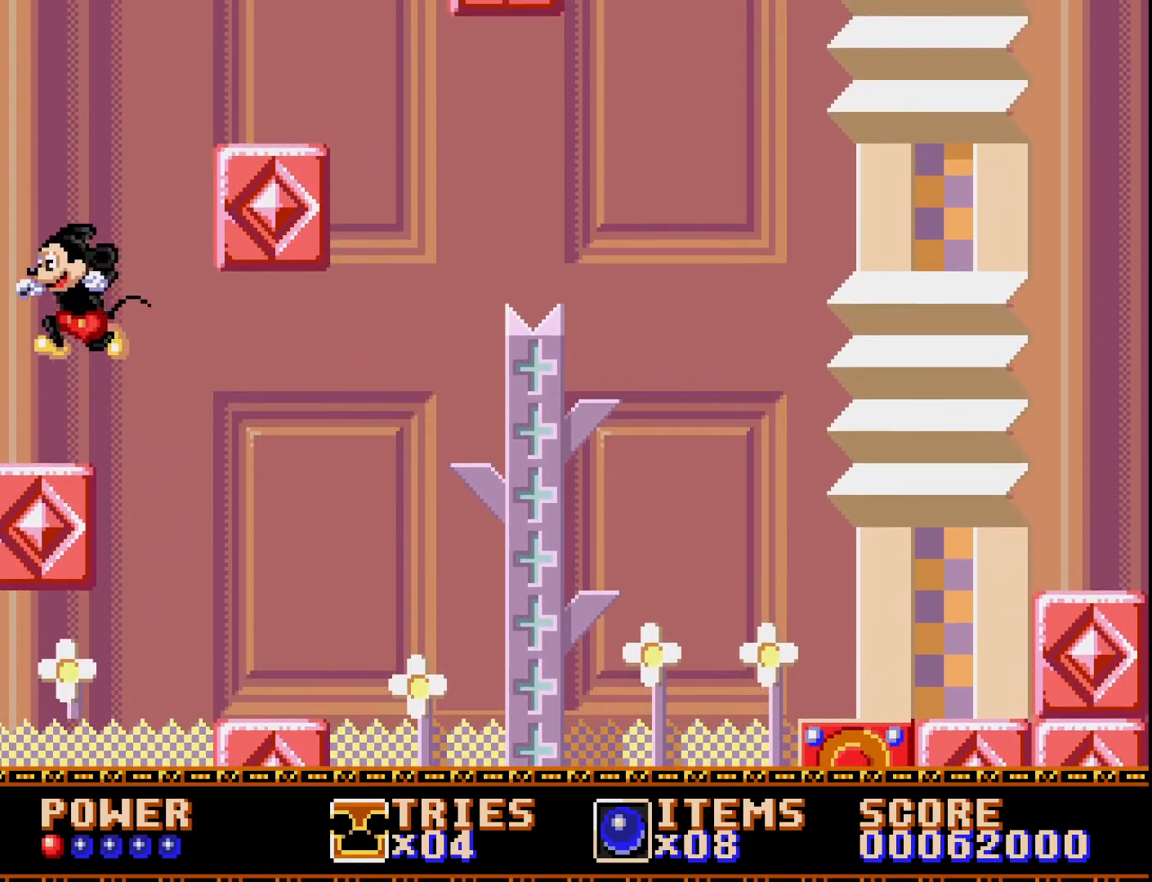
{"buttons": ["A", "DPAD_RIGHT"], "right_stick": "center", "events": [[33, "DPAD_LEFT", "up"], [167, "DPAD_RIGHT", "down"], [417, "A", "down"]]}
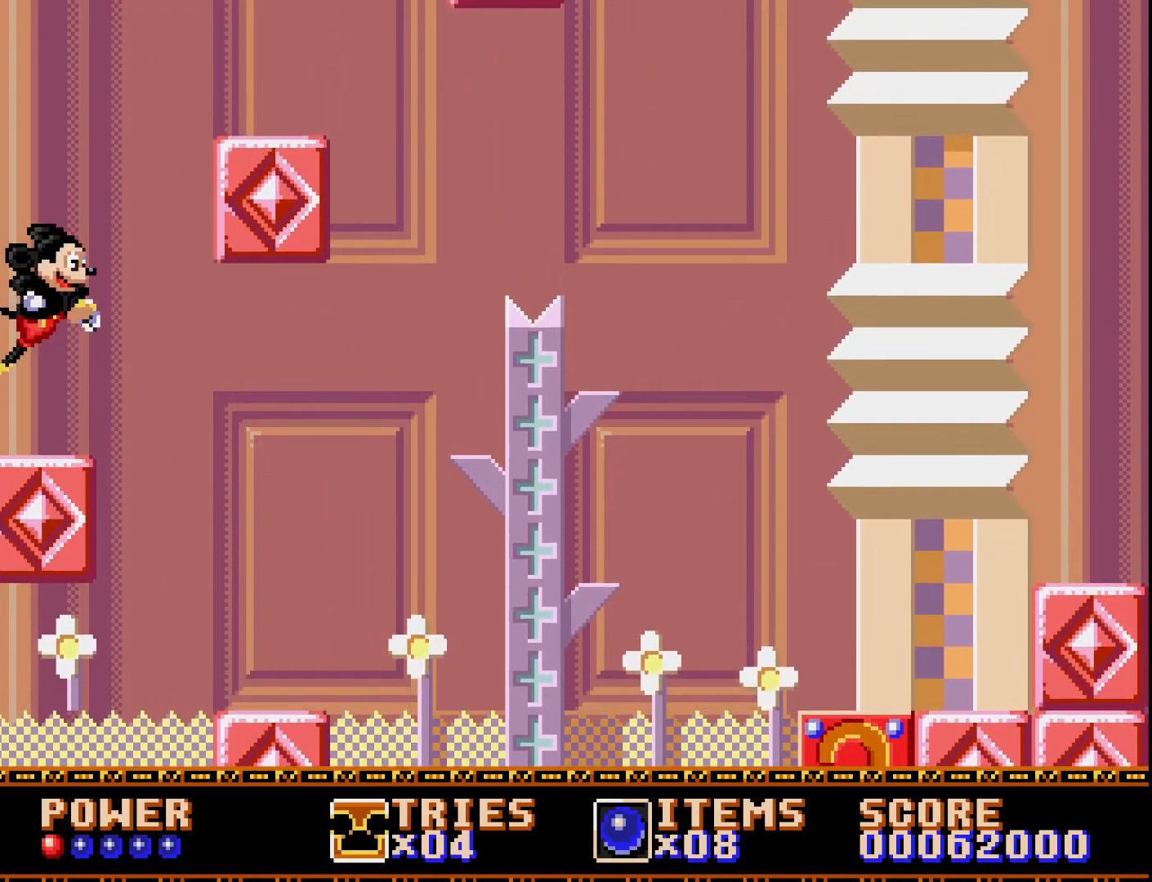
{"buttons": ["A", "DPAD_RIGHT"], "right_stick": "center", "events": []}
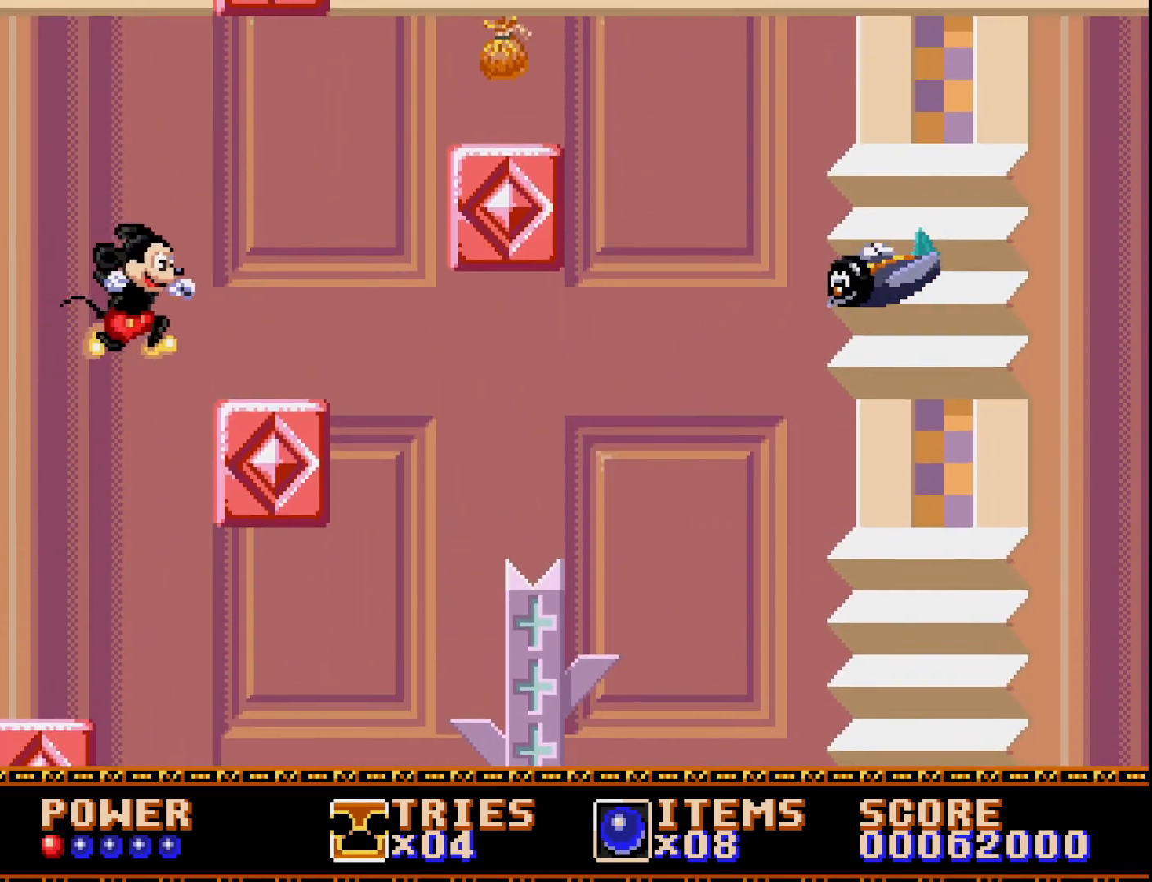
{"buttons": ["A", "DPAD_RIGHT"], "right_stick": "center", "events": [[167, "A", "up"], [367, "A", "down"]]}
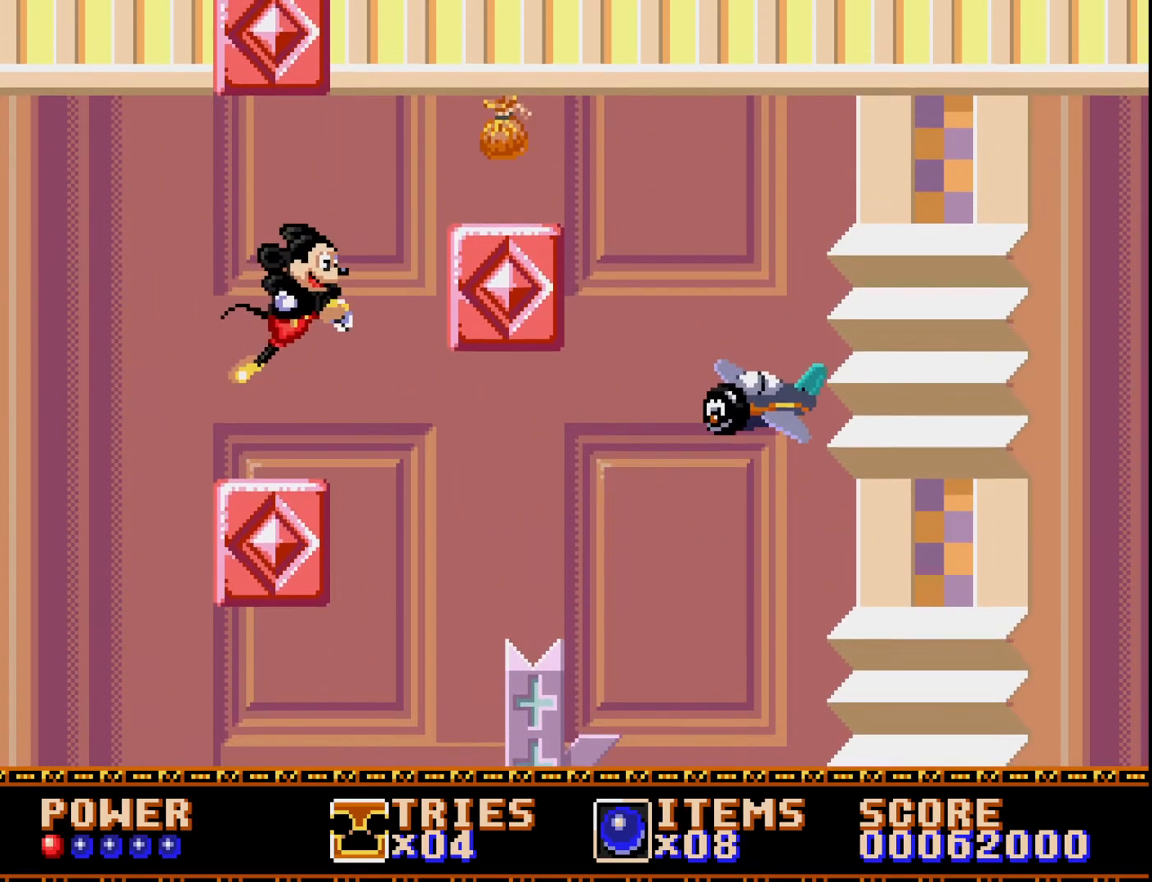
{"buttons": ["DPAD_LEFT"], "right_stick": "center", "events": [[383, "DPAD_RIGHT", "up"], [433, "A", "up"], [483, "DPAD_LEFT", "down"]]}
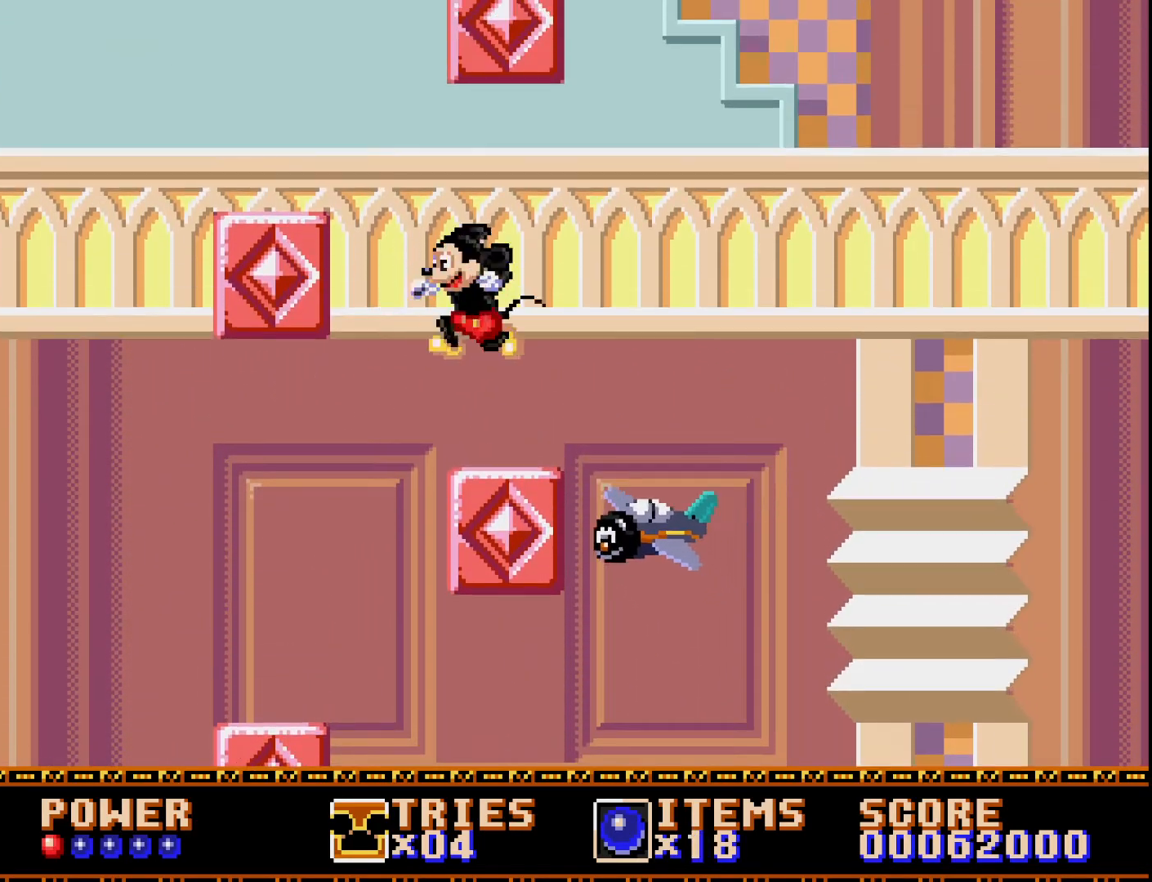
{"buttons": ["A"], "right_stick": "center", "events": [[283, "A", "down"], [383, "DPAD_LEFT", "up"]]}
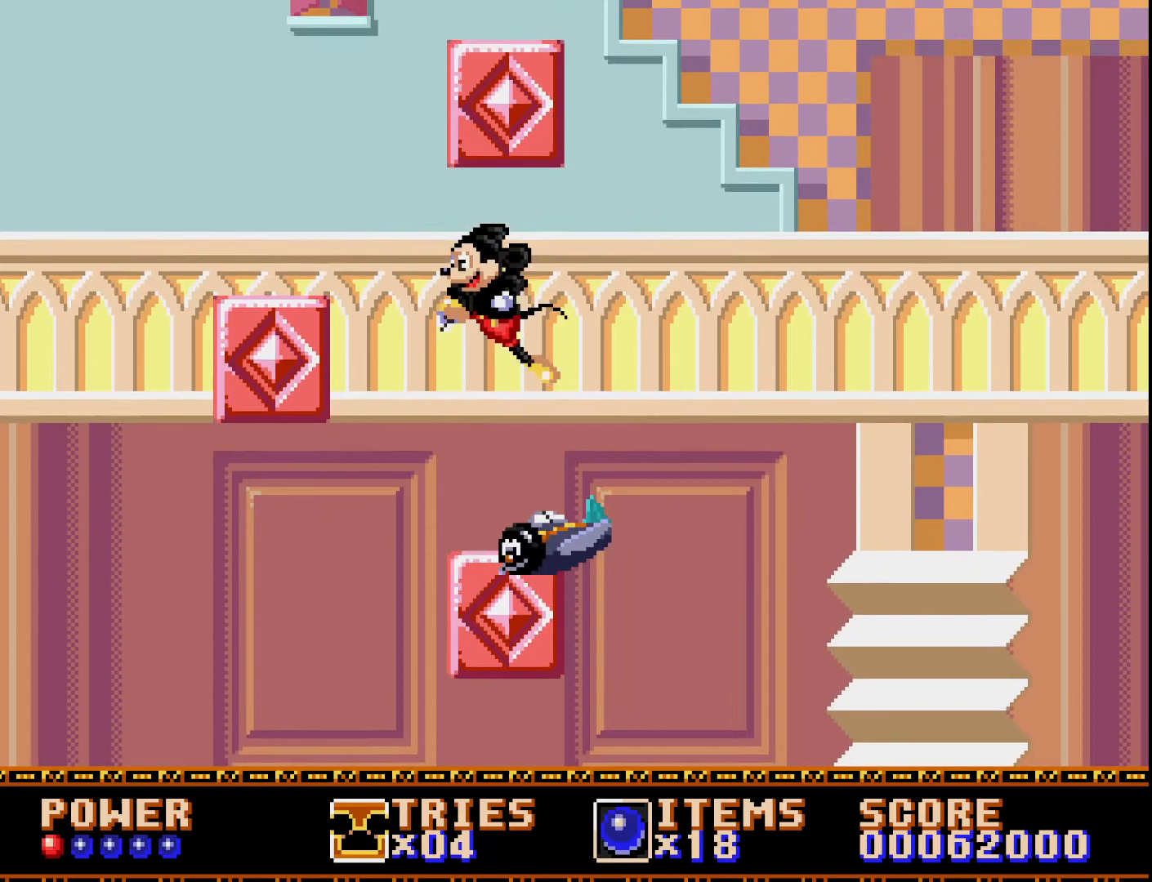
{"buttons": ["A"], "right_stick": "center", "events": [[33, "DPAD_RIGHT", "down"], [67, "A", "up"], [150, "DPAD_RIGHT", "up"], [450, "A", "down"]]}
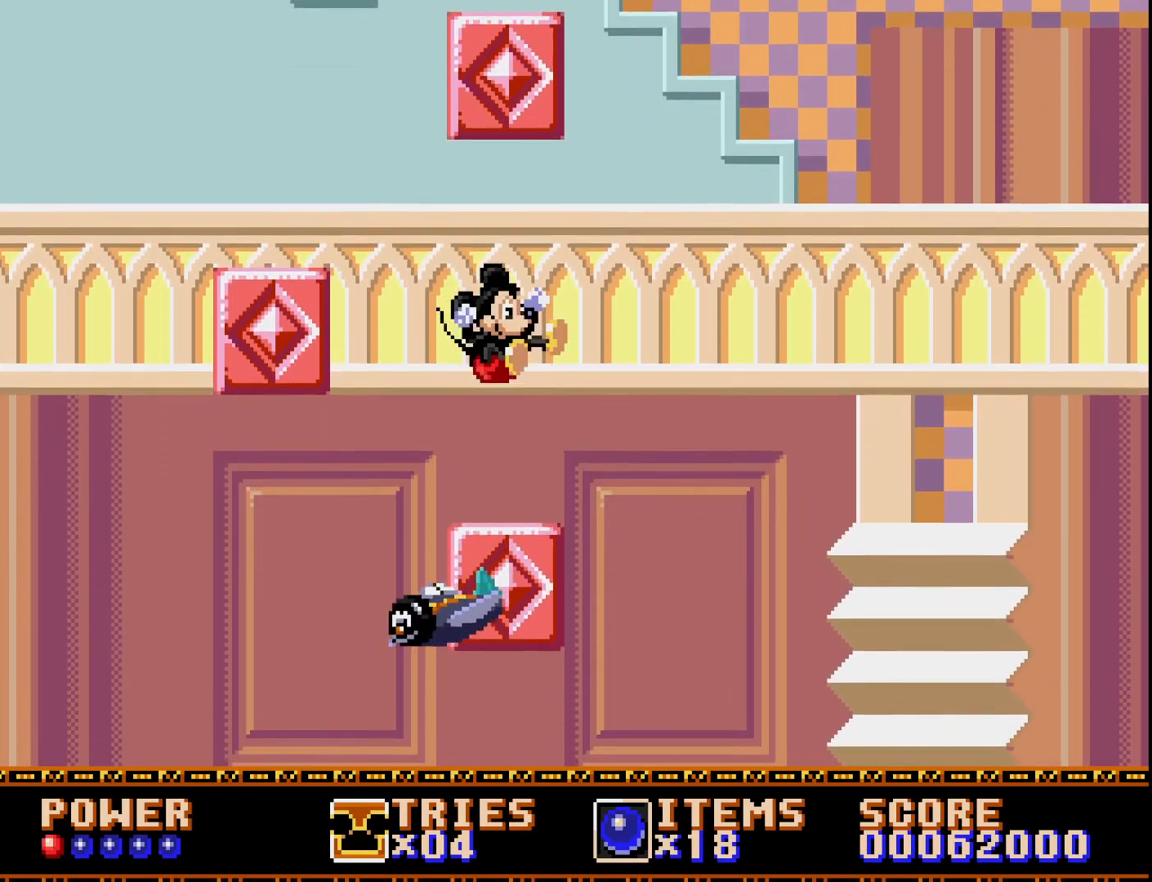
{"buttons": ["DPAD_LEFT"], "right_stick": "center", "events": [[150, "A", "up"], [367, "DPAD_LEFT", "down"]]}
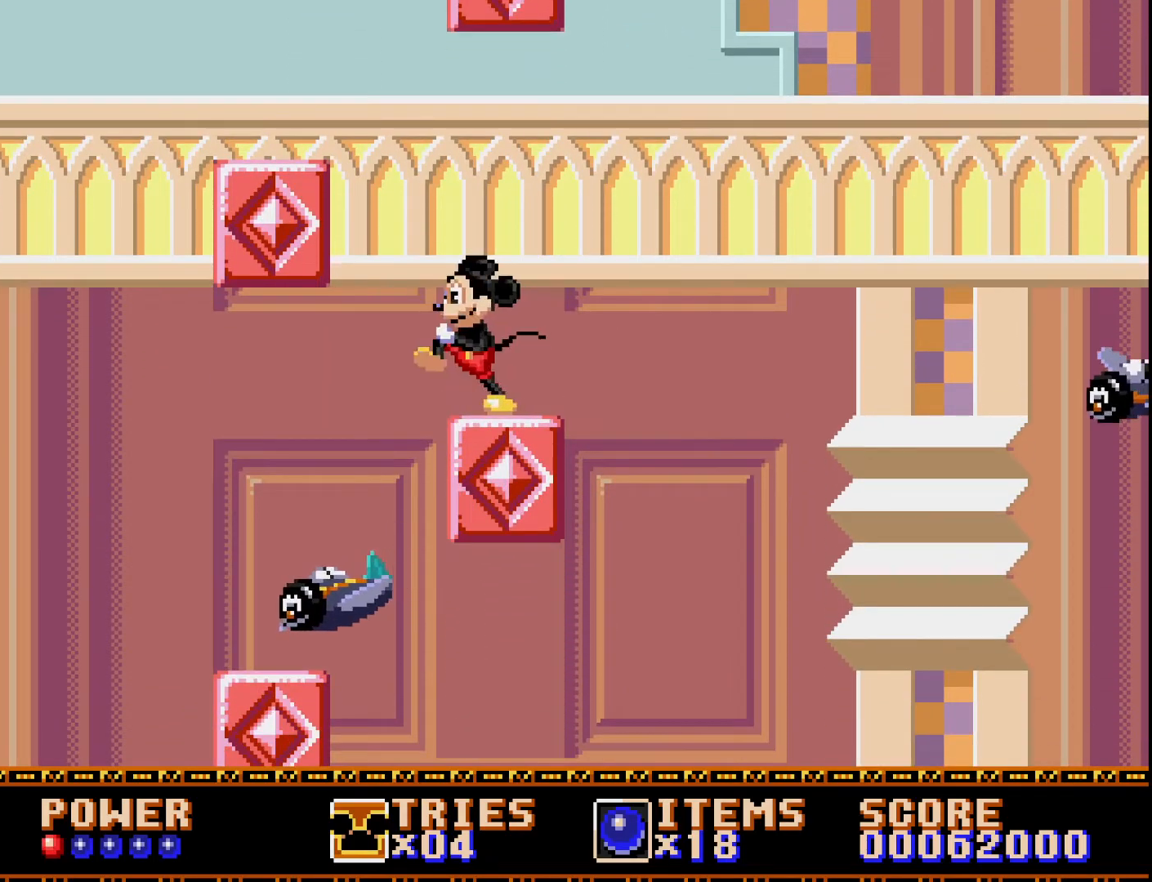
{"buttons": ["A"], "right_stick": "center", "events": [[133, "A", "down"], [500, "DPAD_LEFT", "up"]]}
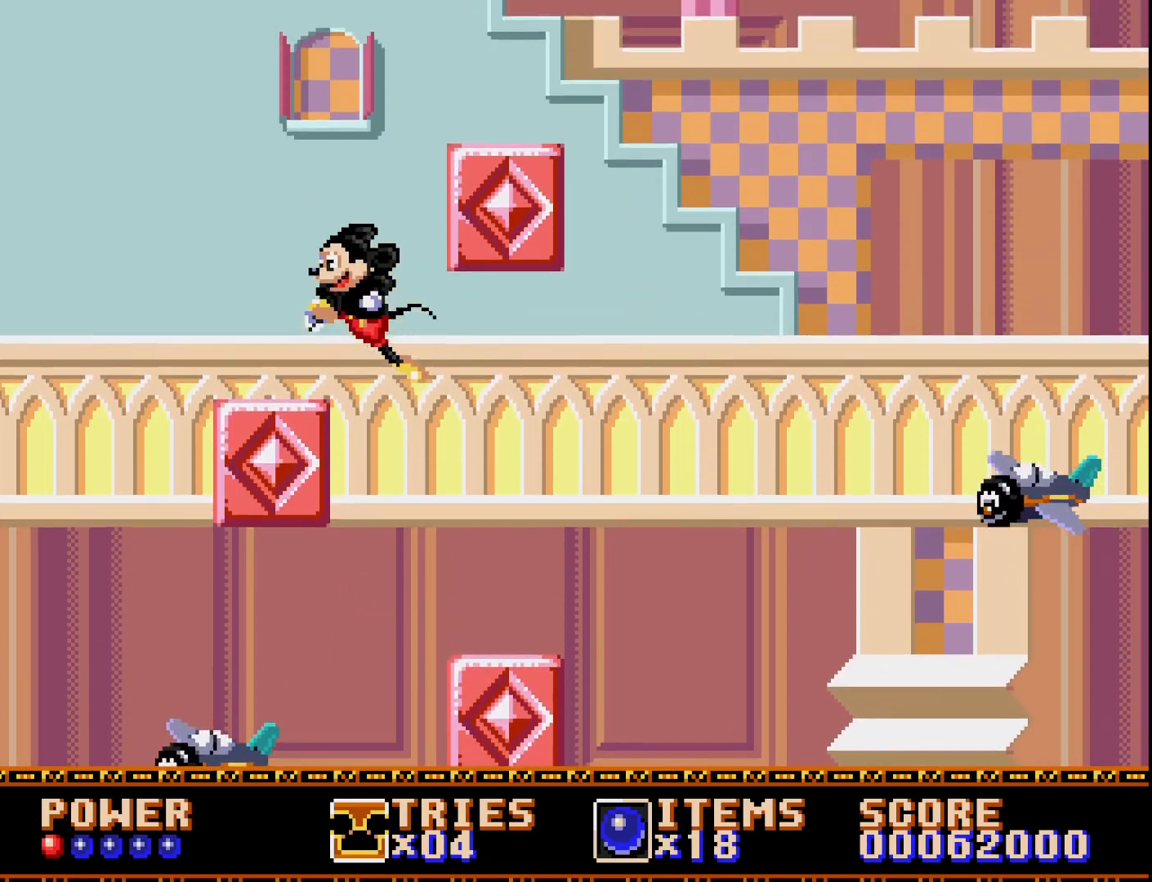
{"buttons": [], "right_stick": "center", "events": [[50, "A", "up"], [117, "DPAD_RIGHT", "down"], [267, "DPAD_RIGHT", "up"], [333, "DPAD_LEFT", "down"], [483, "DPAD_LEFT", "up"]]}
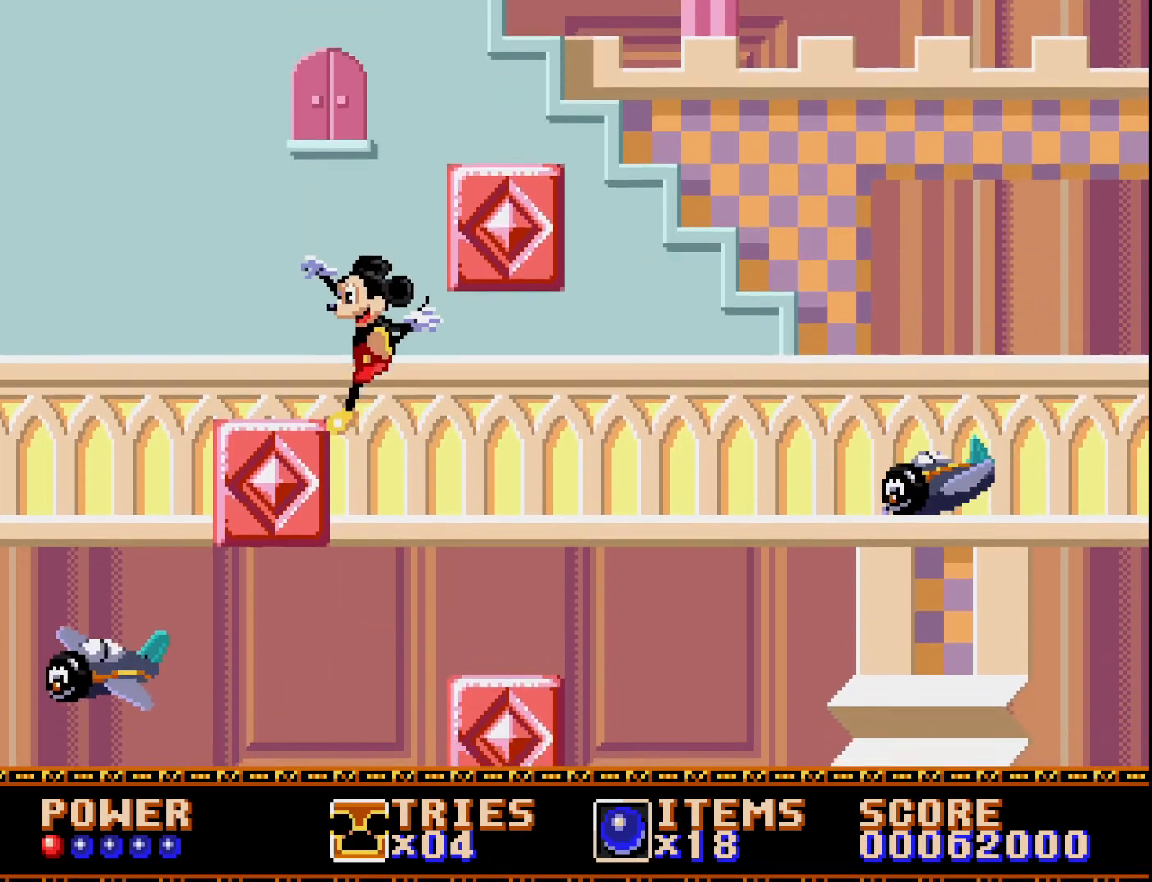
{"buttons": ["DPAD_LEFT"], "right_stick": "center", "events": [[17, "DPAD_RIGHT", "down"], [100, "DPAD_RIGHT", "up"], [350, "DPAD_LEFT", "down"]]}
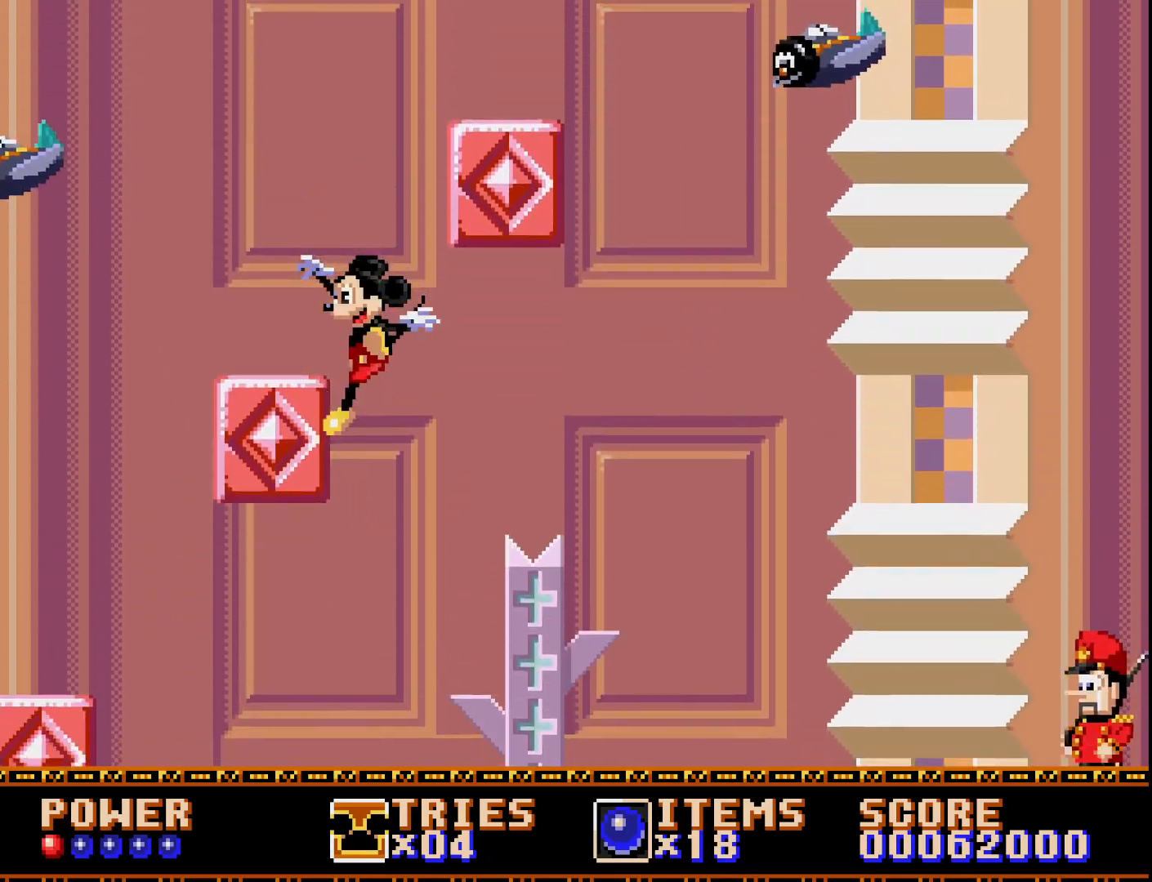
{"buttons": ["DPAD_LEFT"], "right_stick": "center", "events": []}
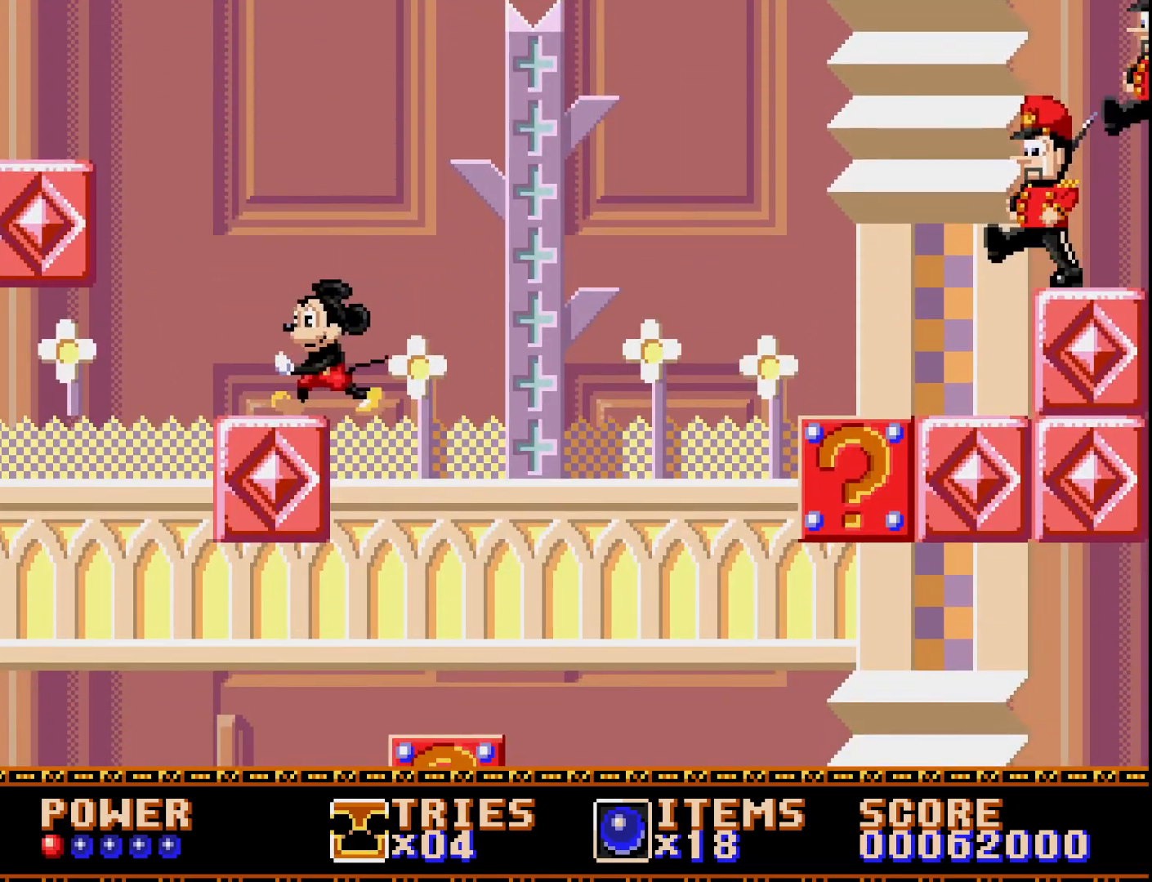
{"buttons": ["A", "DPAD_LEFT"], "right_stick": "center", "events": [[33, "DPAD_LEFT", "up"], [233, "DPAD_LEFT", "down"], [350, "A", "down"]]}
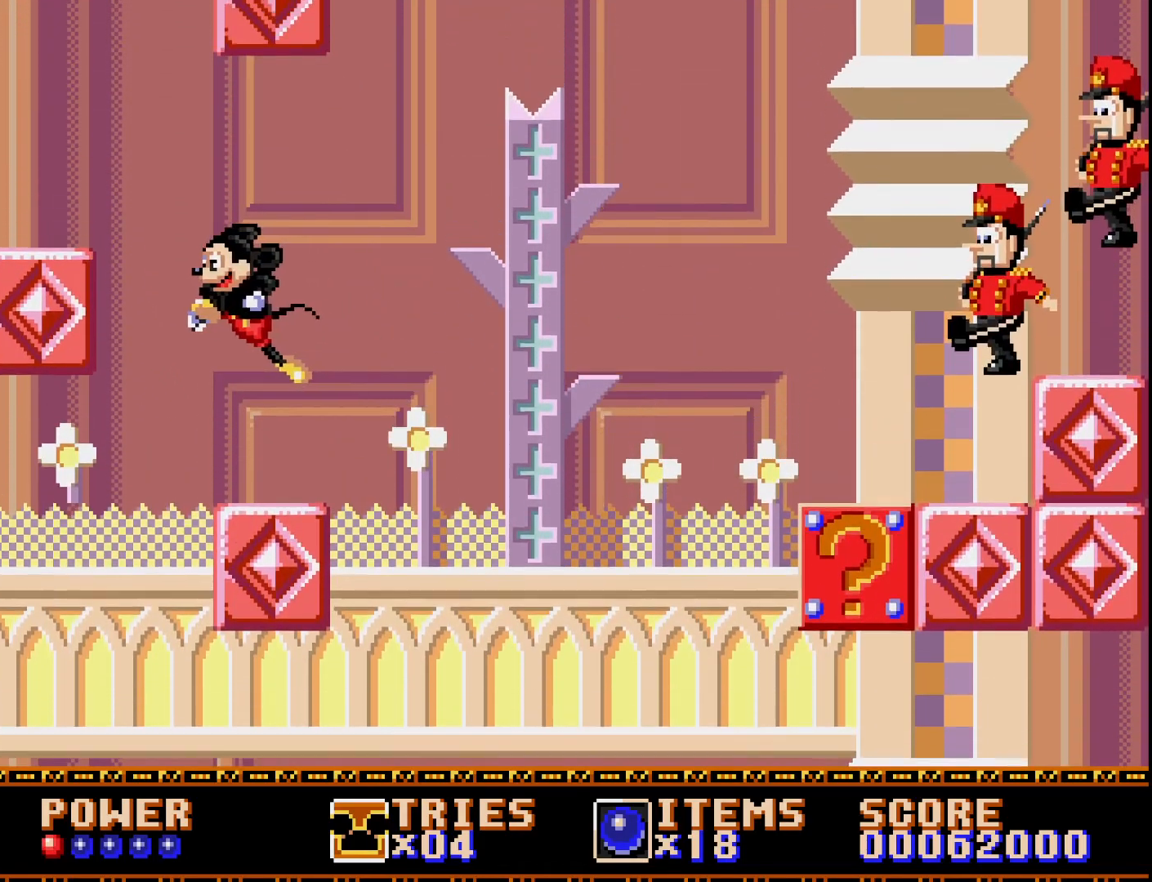
{"buttons": [], "right_stick": "center", "events": [[217, "A", "up"], [483, "DPAD_LEFT", "up"]]}
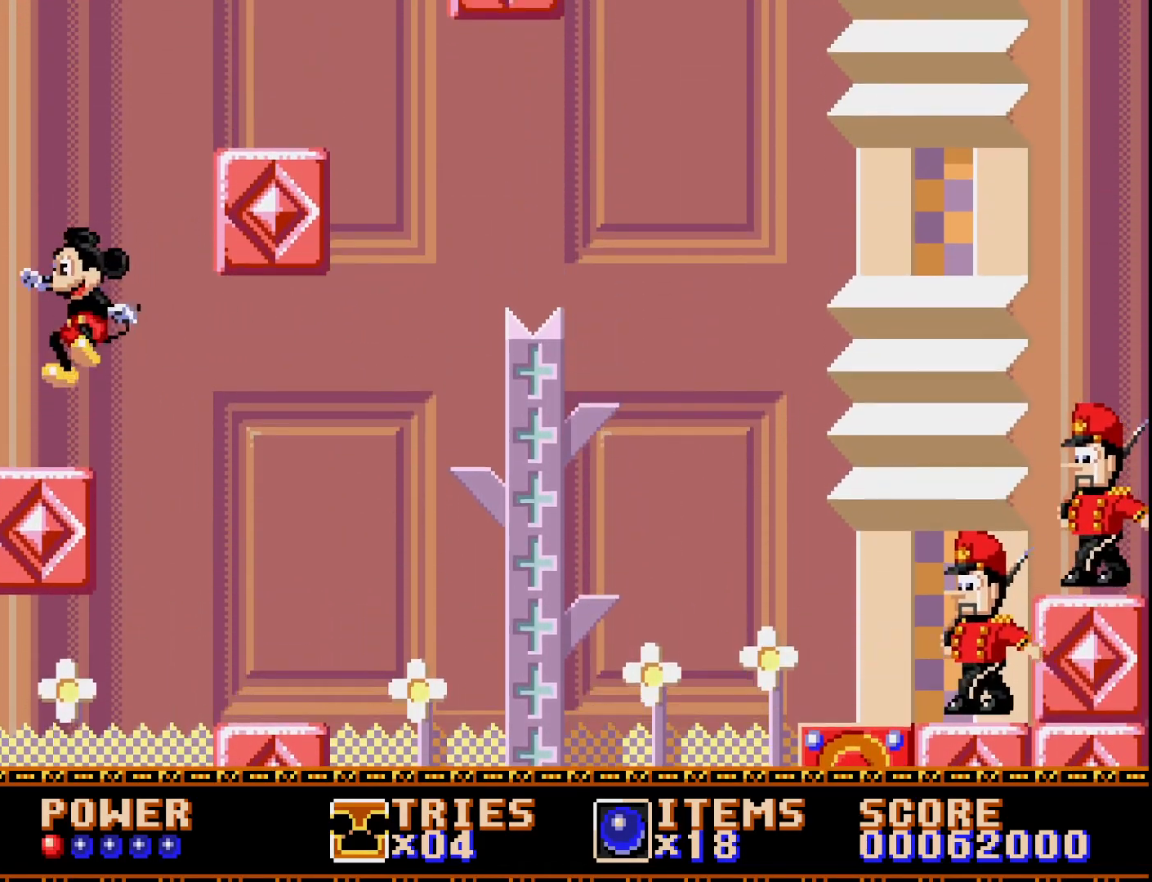
{"buttons": ["A", "DPAD_RIGHT"], "right_stick": "center", "events": [[133, "DPAD_RIGHT", "down"], [350, "A", "down"]]}
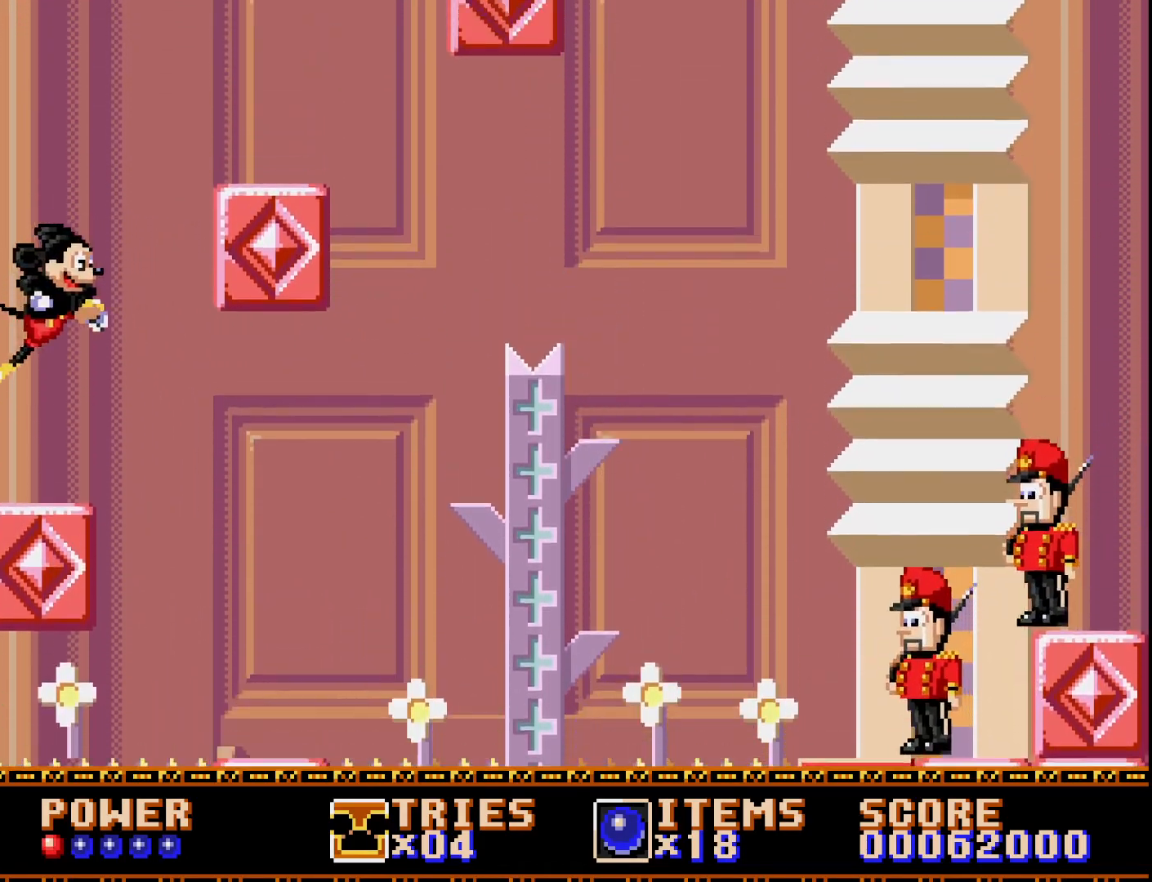
{"buttons": ["A", "DPAD_RIGHT"], "right_stick": "center", "events": []}
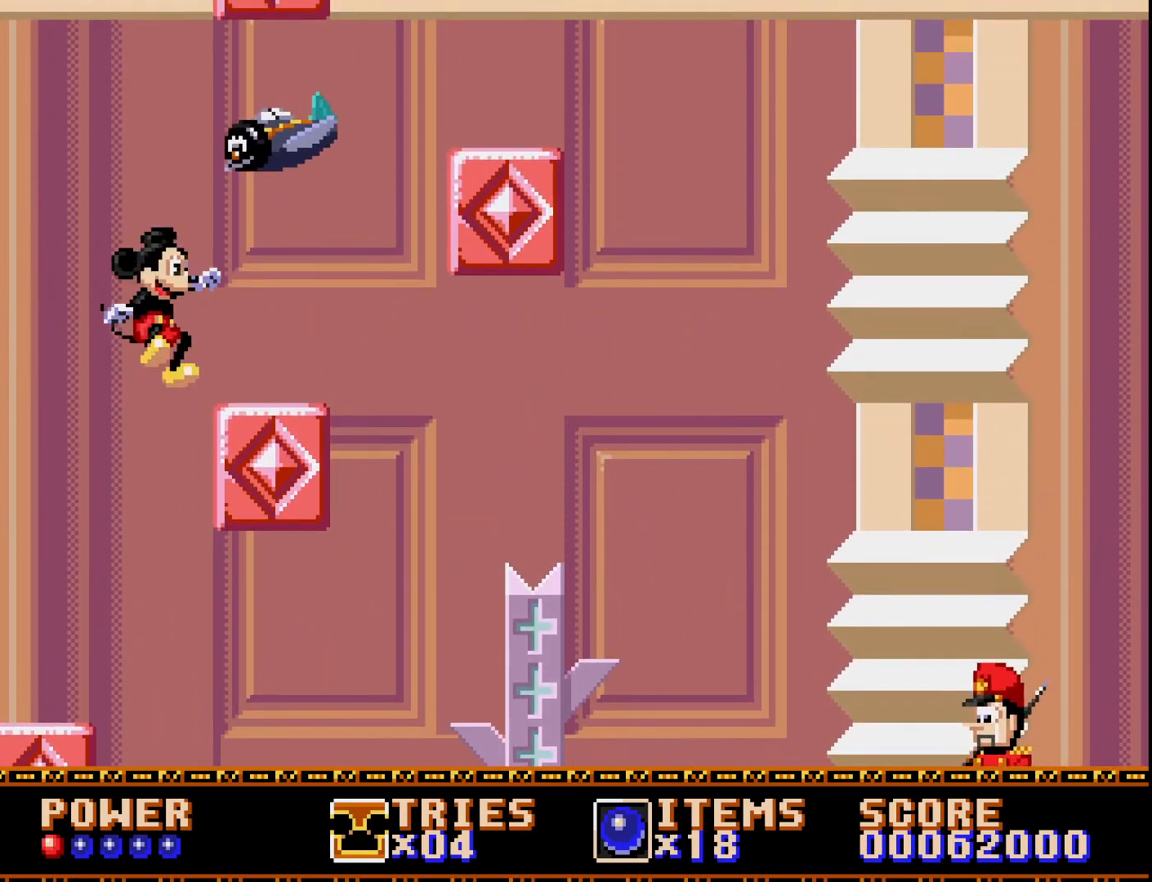
{"buttons": ["DPAD_RIGHT"], "right_stick": "center", "events": [[33, "A", "up"], [167, "DPAD_RIGHT", "up"], [500, "DPAD_RIGHT", "down"]]}